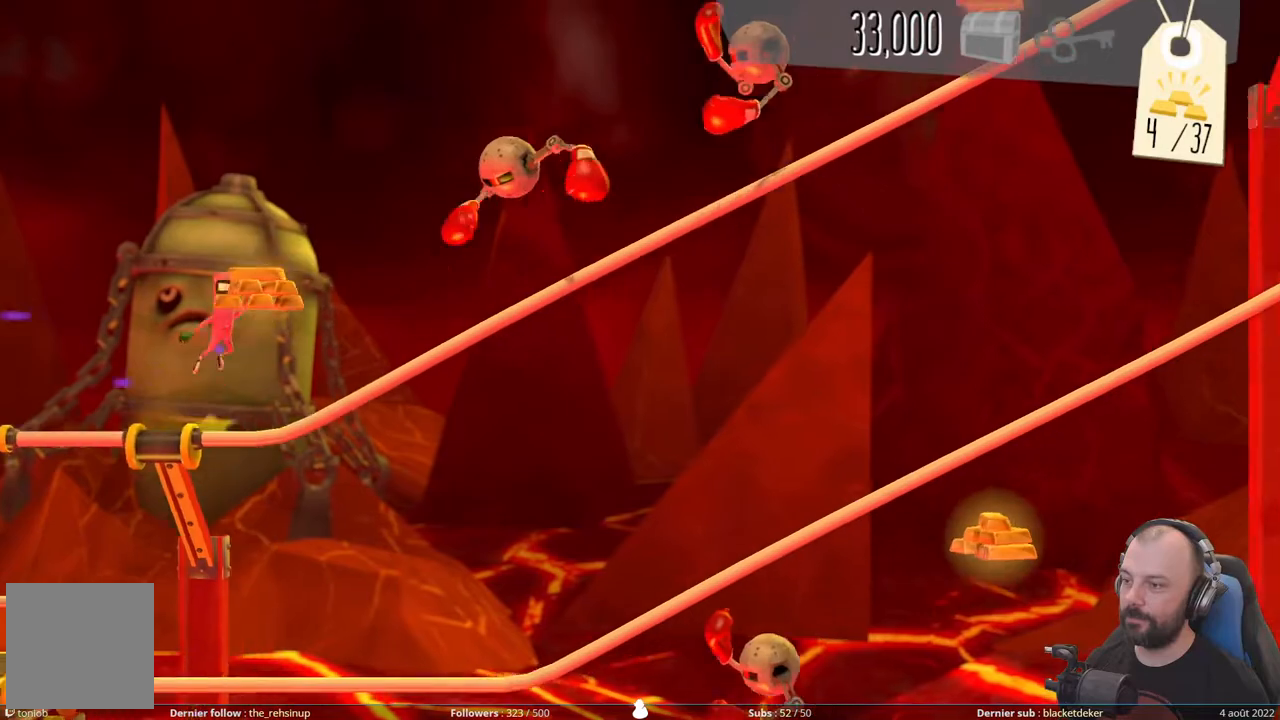
Gameplay with a controller (Xbox layout); each line is a JSON object with the inputs held at the frame after it. "events" lists button and stick changes between this image and that frame as [ms after this image, input, new state], when the widget could be followed in between. Not read: left_stick.
{"buttons": [], "right_stick": "center", "events": [[40, "A", "up"], [180, "DPAD_DOWN", "down"], [340, "DPAD_DOWN", "up"]]}
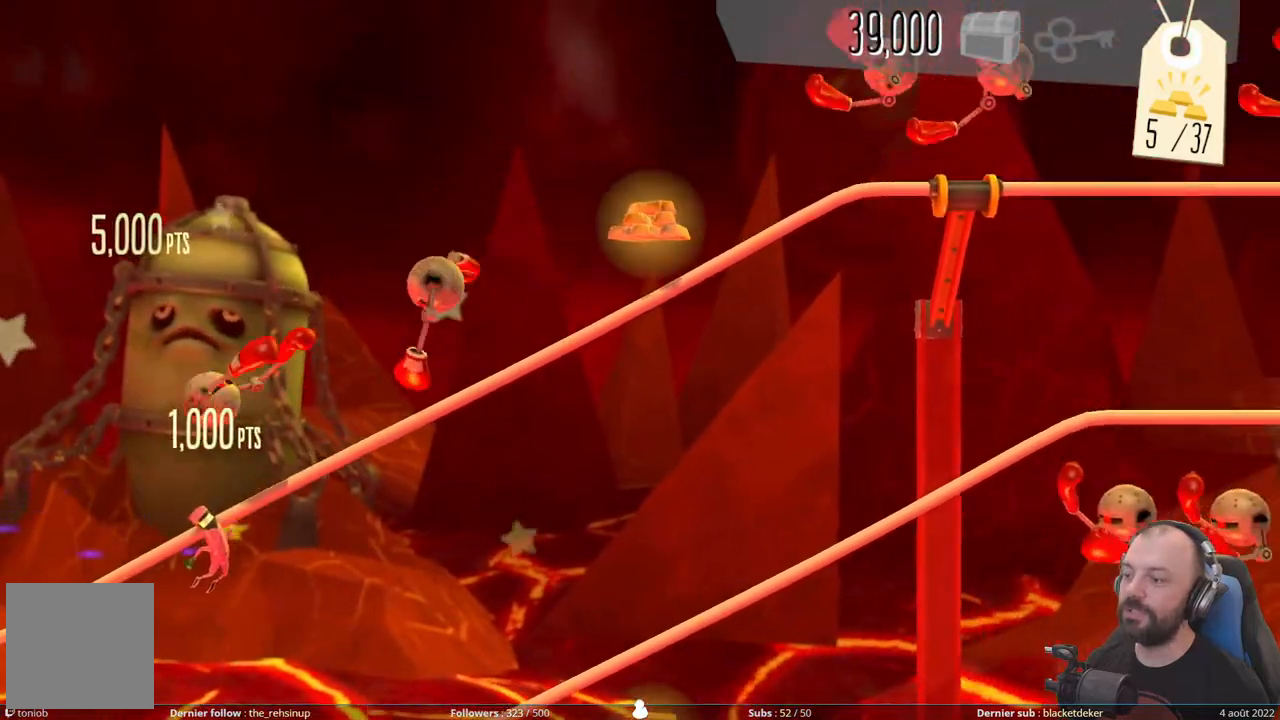
{"buttons": ["DPAD_UP"], "right_stick": "center", "events": [[440, "DPAD_UP", "down"]]}
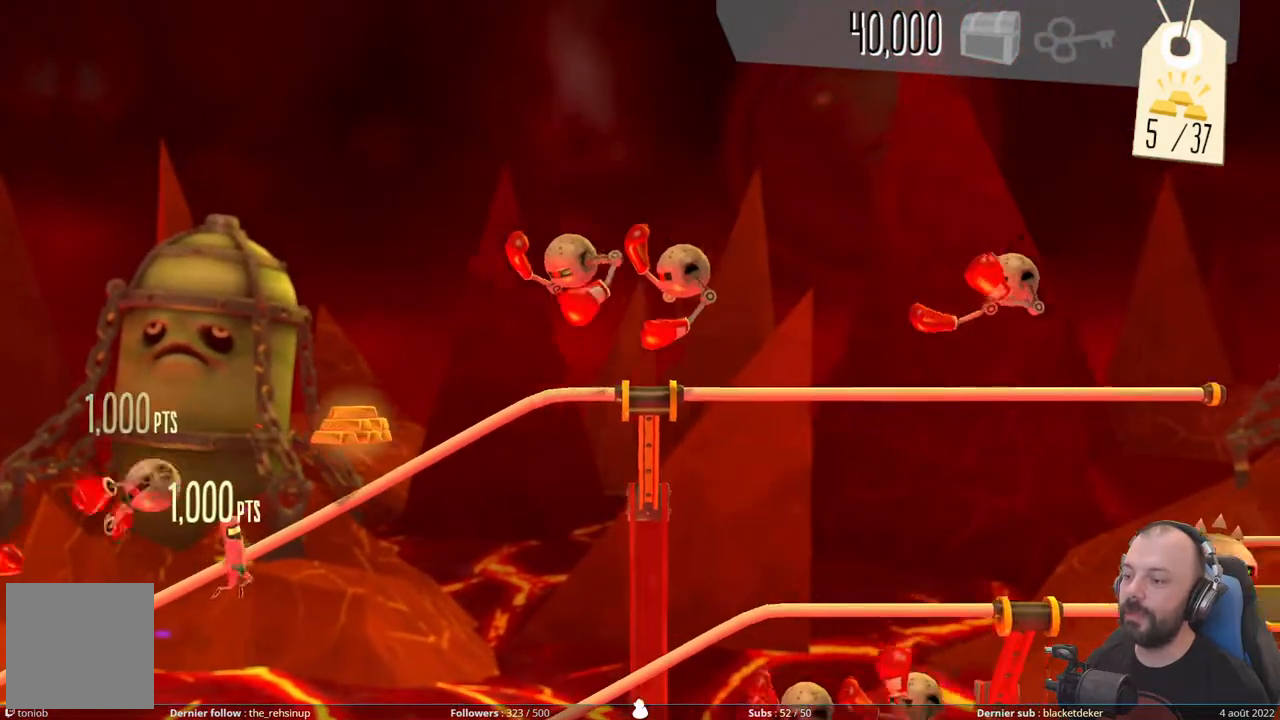
{"buttons": ["DPAD_DOWN"], "right_stick": "center", "events": [[100, "DPAD_UP", "up"], [280, "DPAD_DOWN", "down"]]}
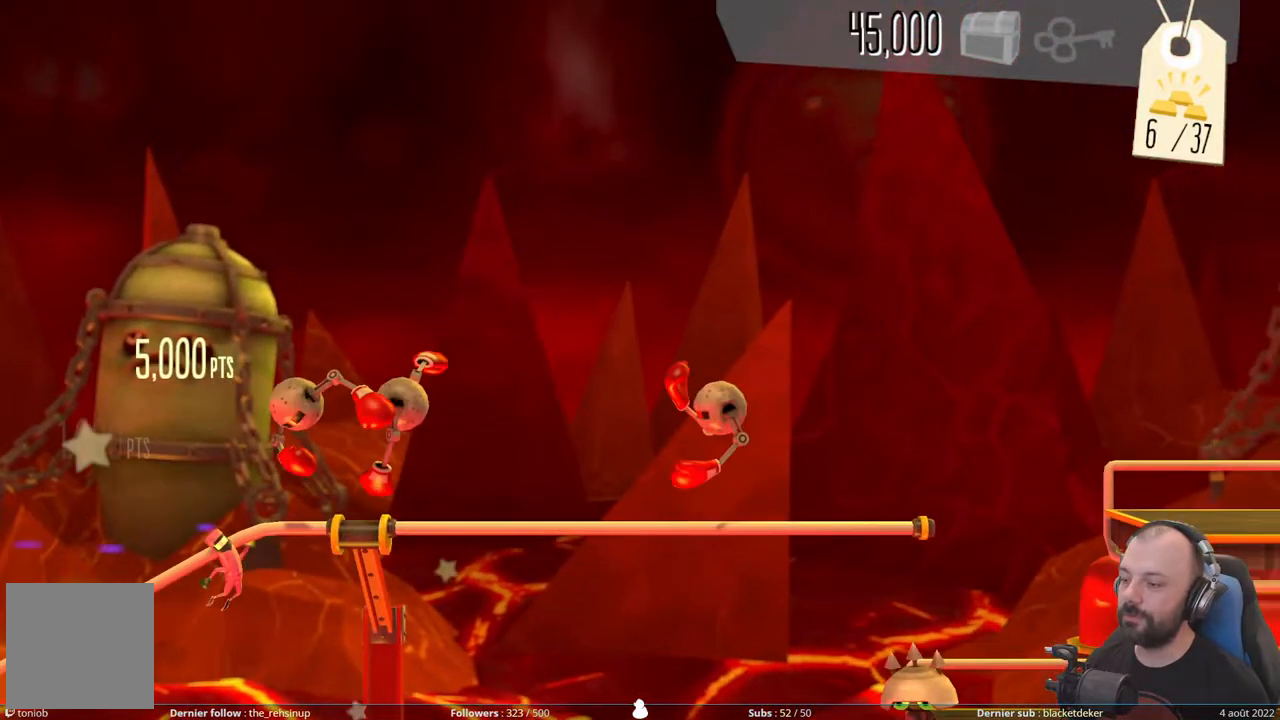
{"buttons": [], "right_stick": "center", "events": [[40, "DPAD_DOWN", "up"]]}
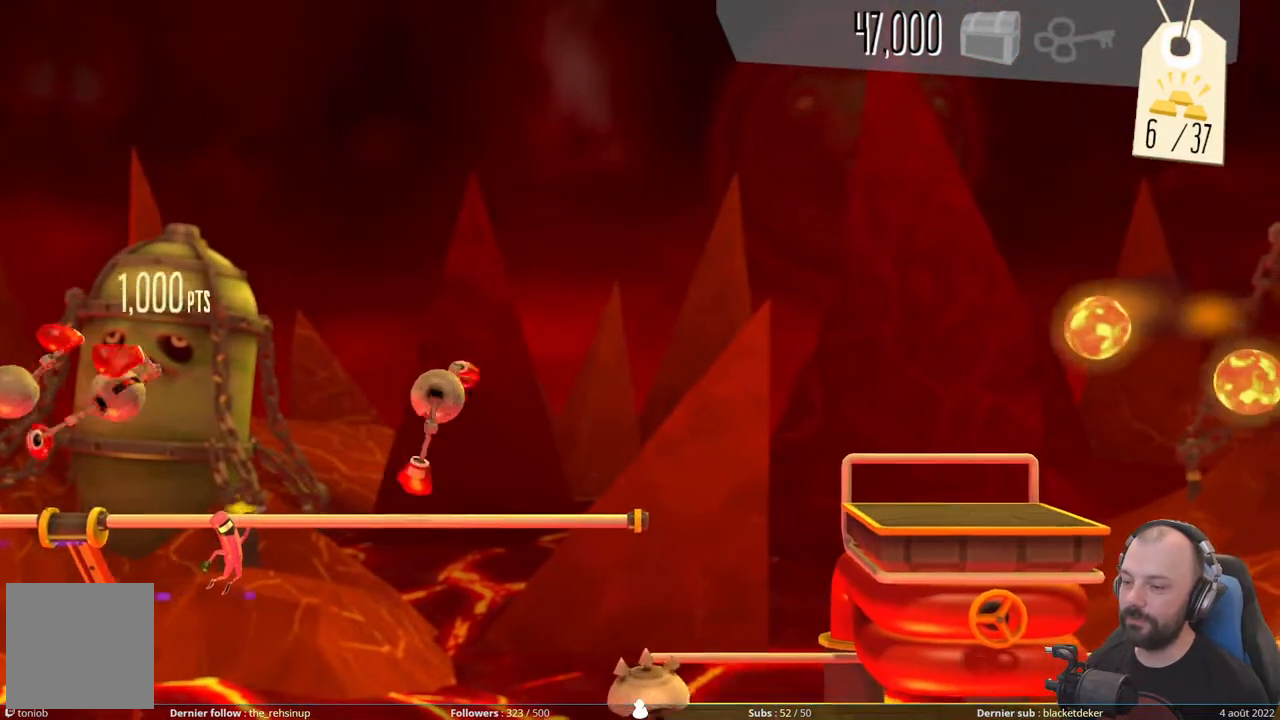
{"buttons": [], "right_stick": "center", "events": [[280, "DPAD_UP", "down"], [440, "DPAD_UP", "up"]]}
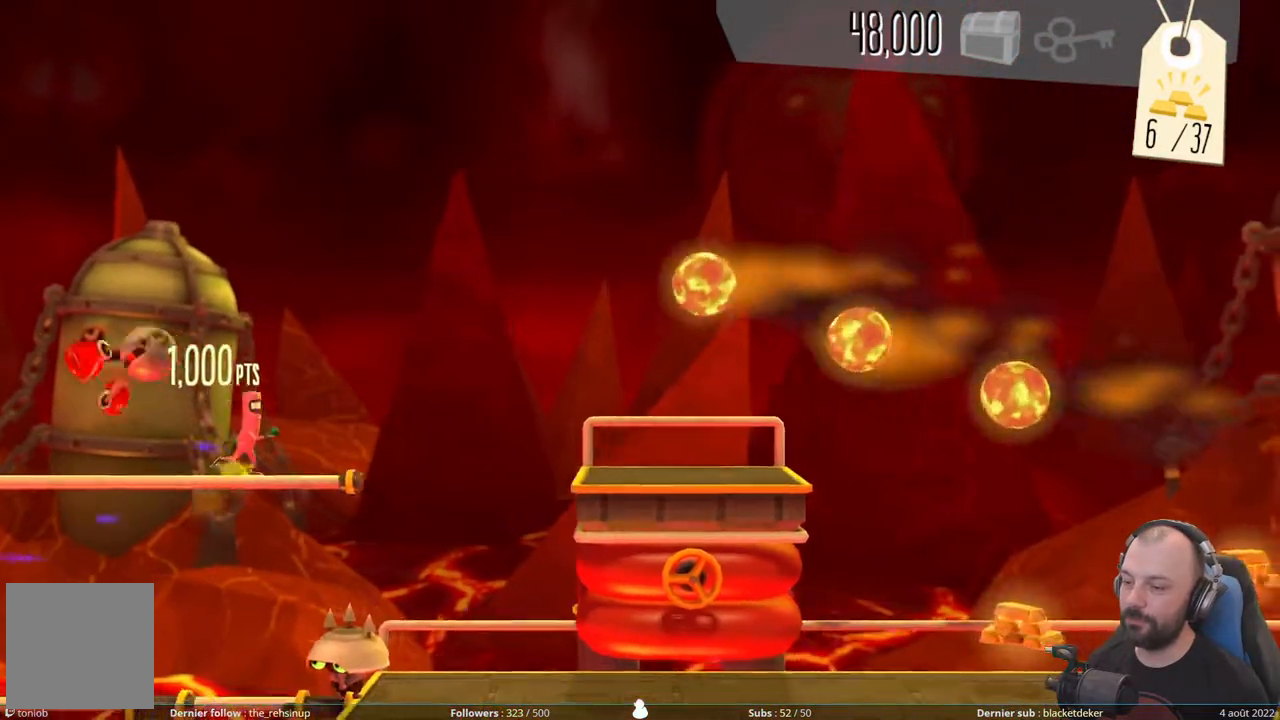
{"buttons": ["A"], "right_stick": "center", "events": [[140, "A", "down"]]}
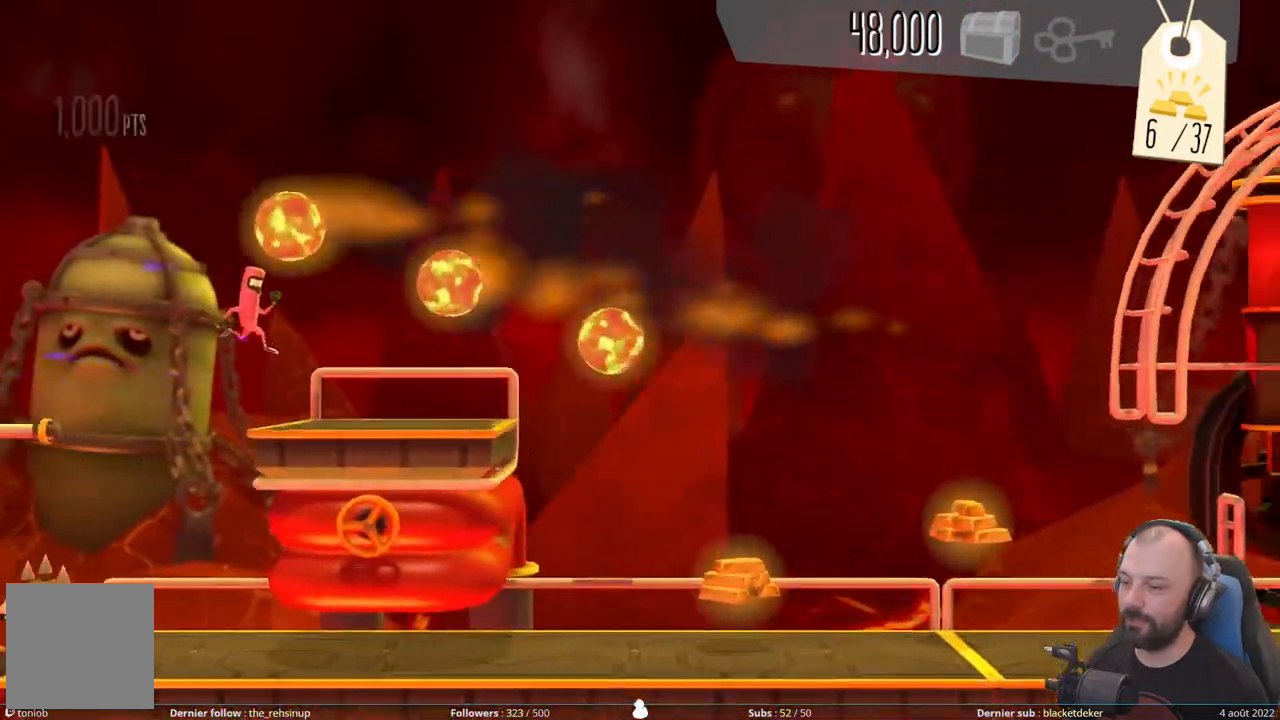
{"buttons": [], "right_stick": "center", "events": [[20, "A", "up"], [40, "DPAD_DOWN", "down"], [500, "DPAD_DOWN", "up"]]}
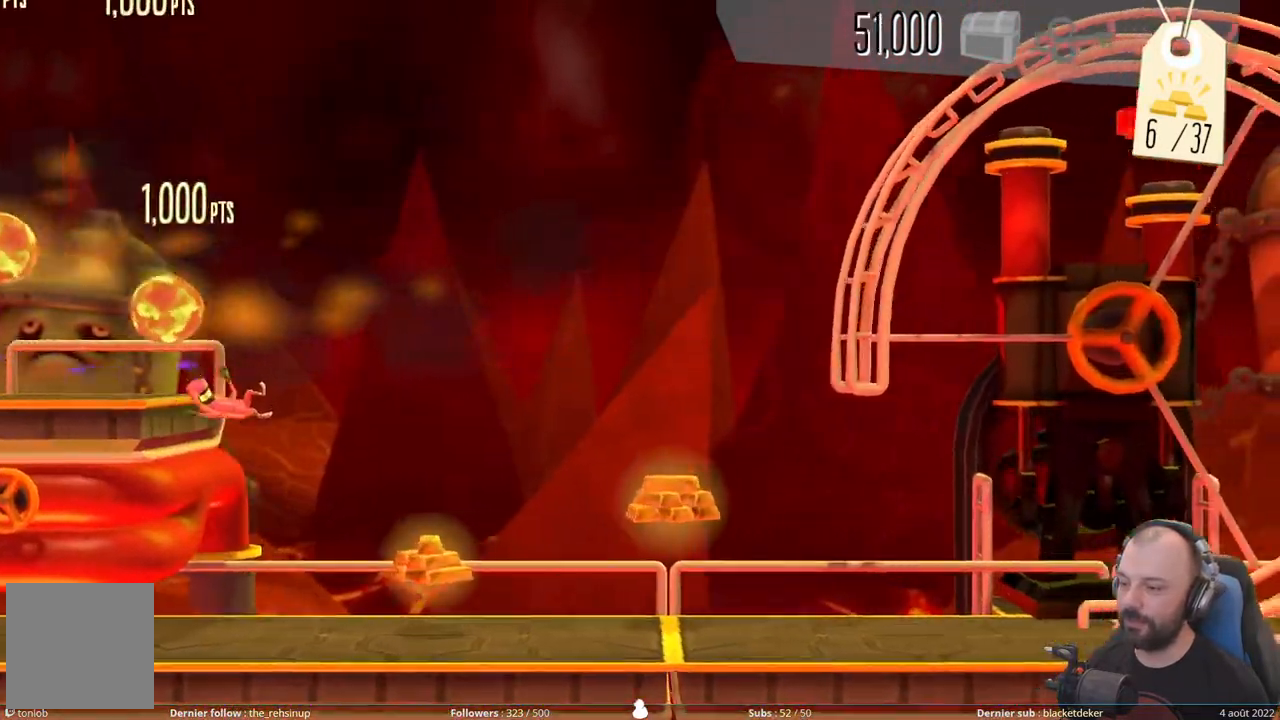
{"buttons": ["A"], "right_stick": "center", "events": [[380, "A", "down"]]}
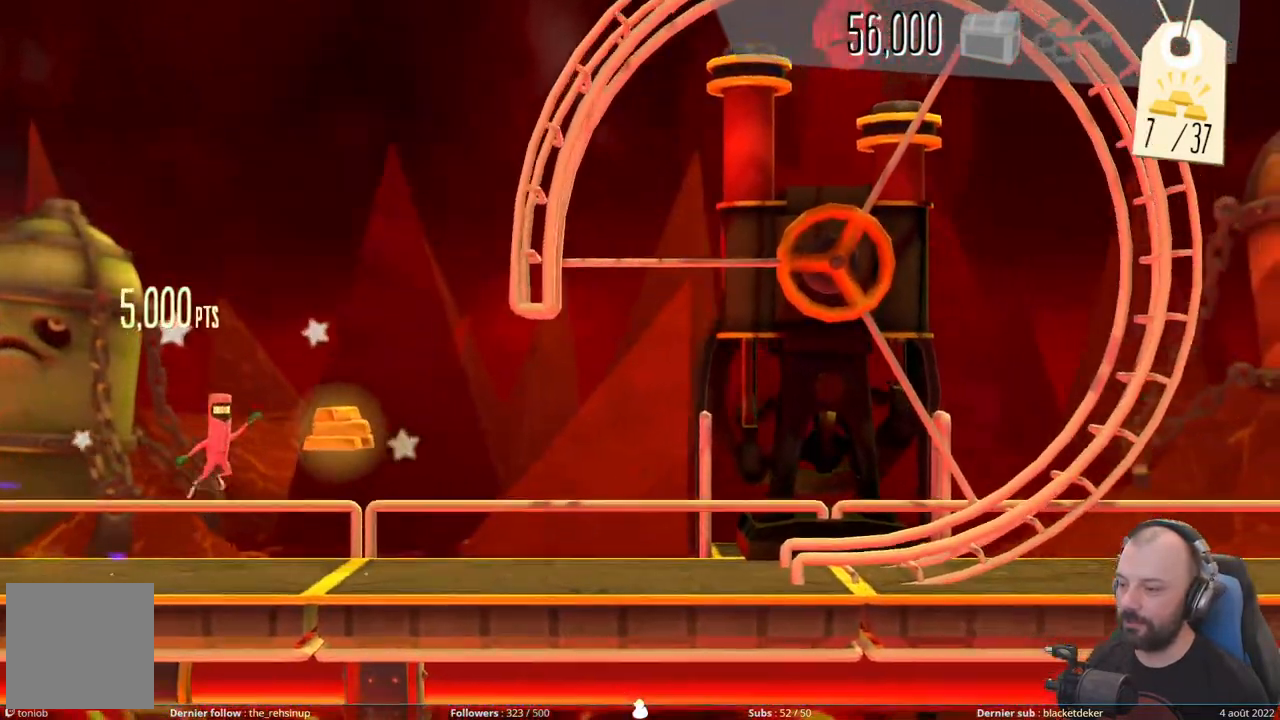
{"buttons": [], "right_stick": "down", "events": [[180, "A", "up"], [440, "right_stick", "down"]]}
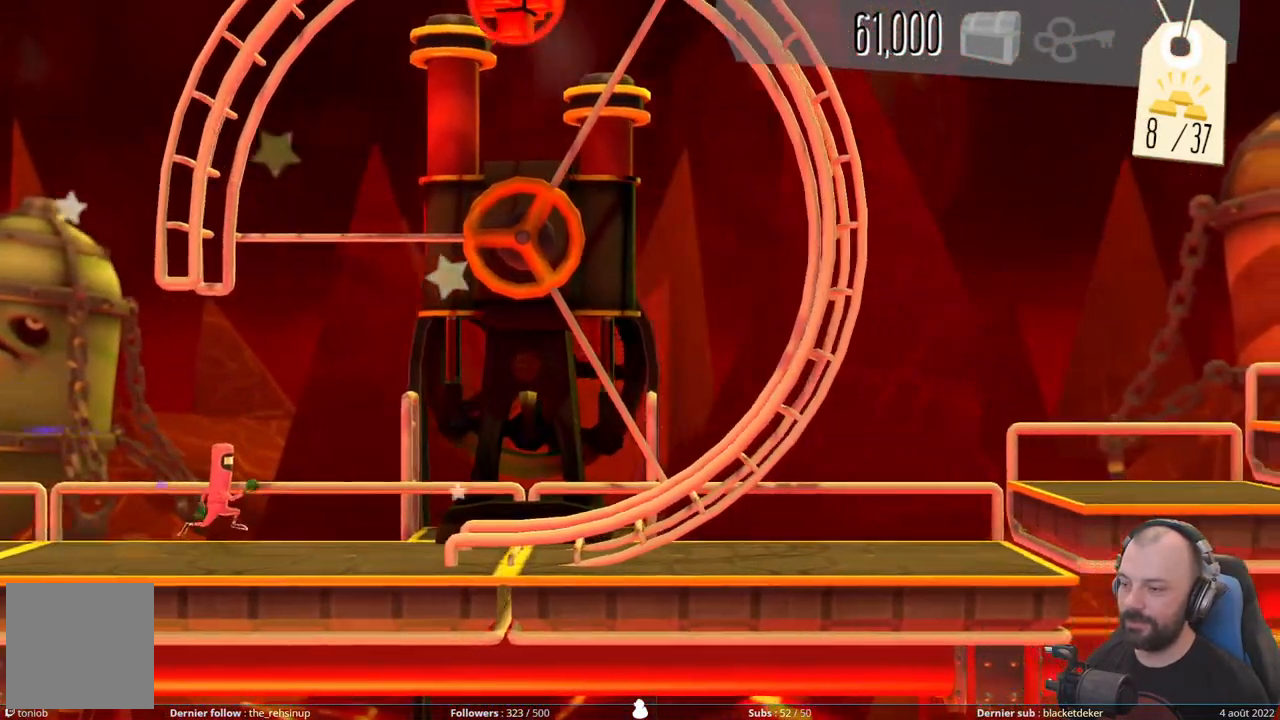
{"buttons": [], "right_stick": "down-right", "events": [[420, "right_stick", "down-right"]]}
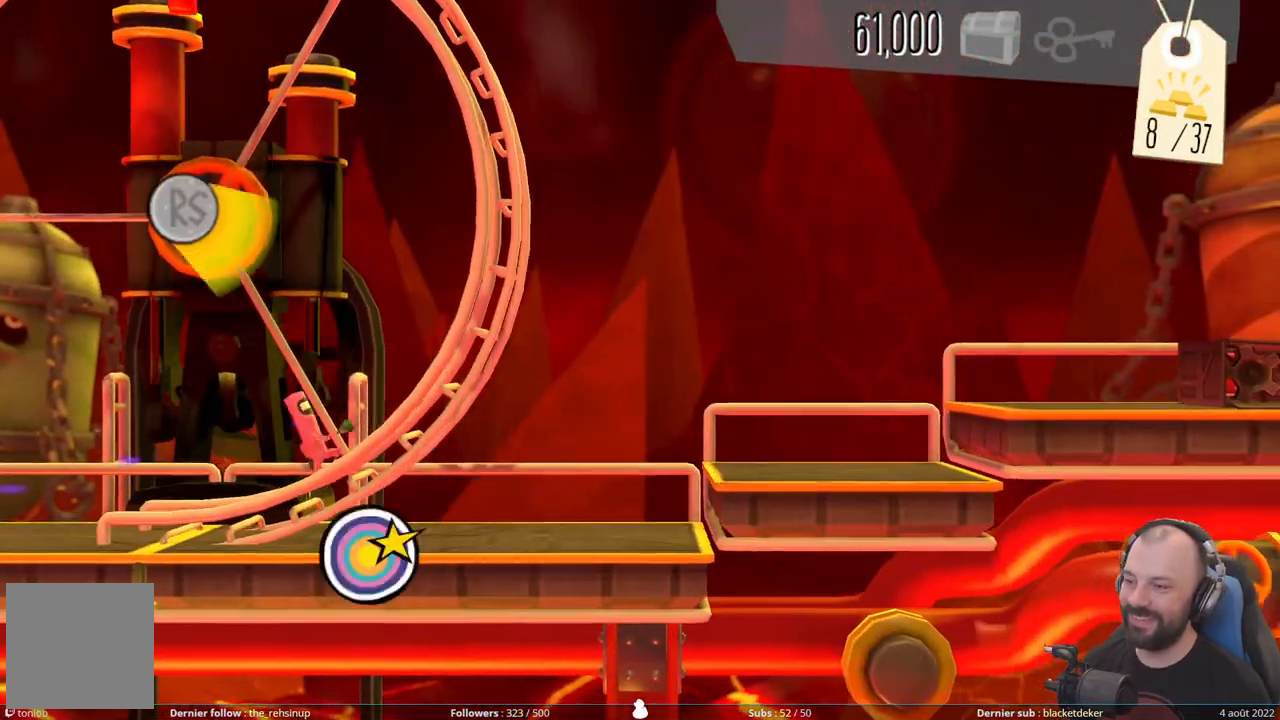
{"buttons": [], "right_stick": "up-left", "events": [[60, "right_stick", "right"], [200, "right_stick", "up-right"], [360, "right_stick", "up"], [460, "right_stick", "up-left"]]}
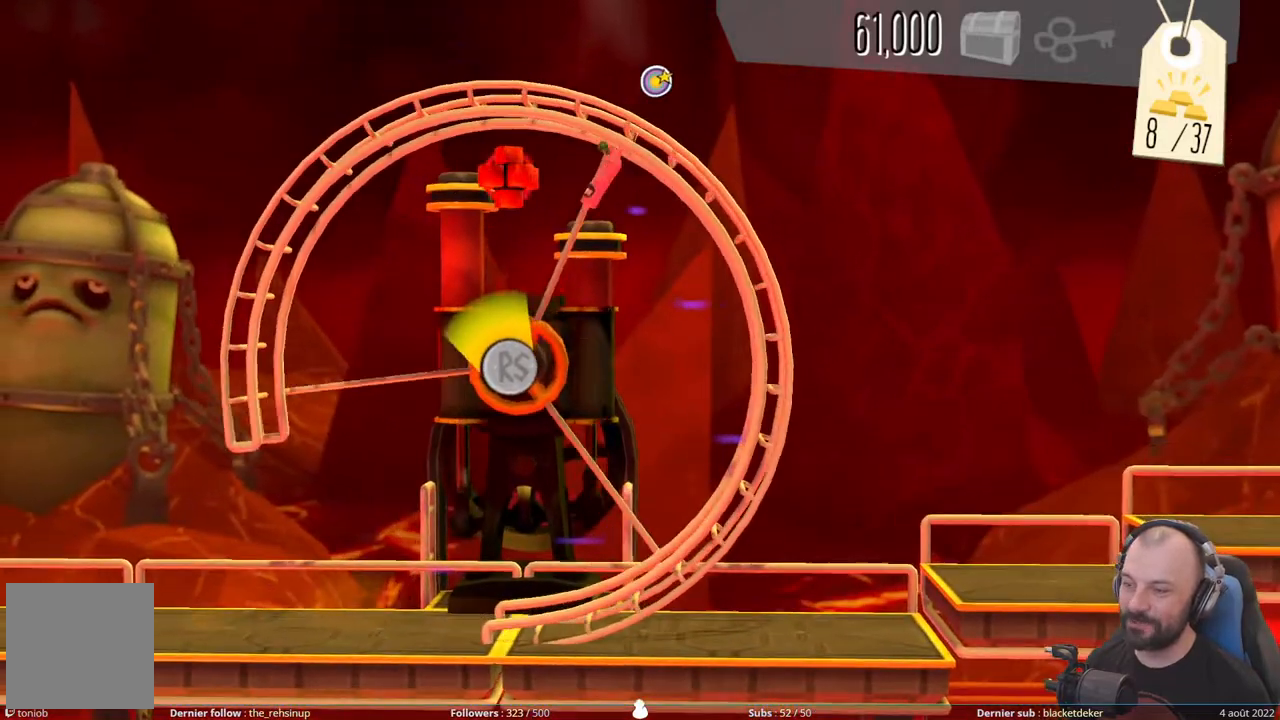
{"buttons": [], "right_stick": "down-left", "events": [[360, "right_stick", "left"], [480, "right_stick", "down-left"]]}
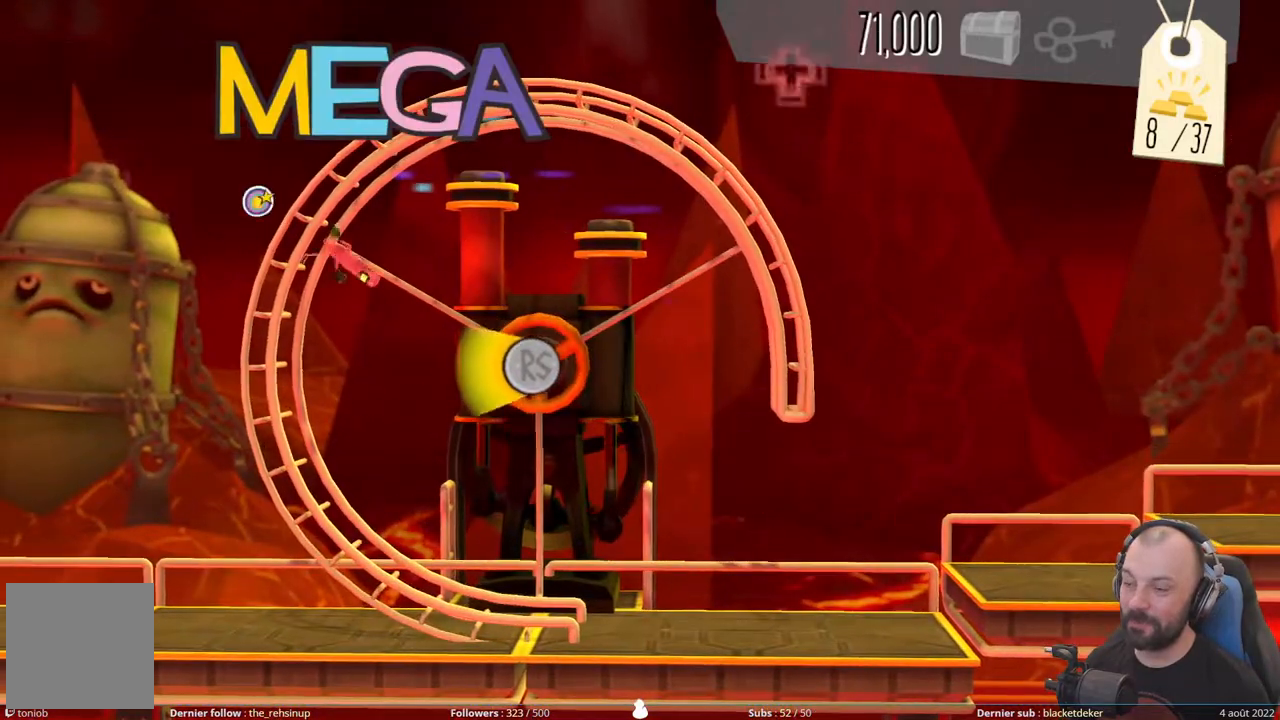
{"buttons": [], "right_stick": "down", "events": [[320, "right_stick", "down"]]}
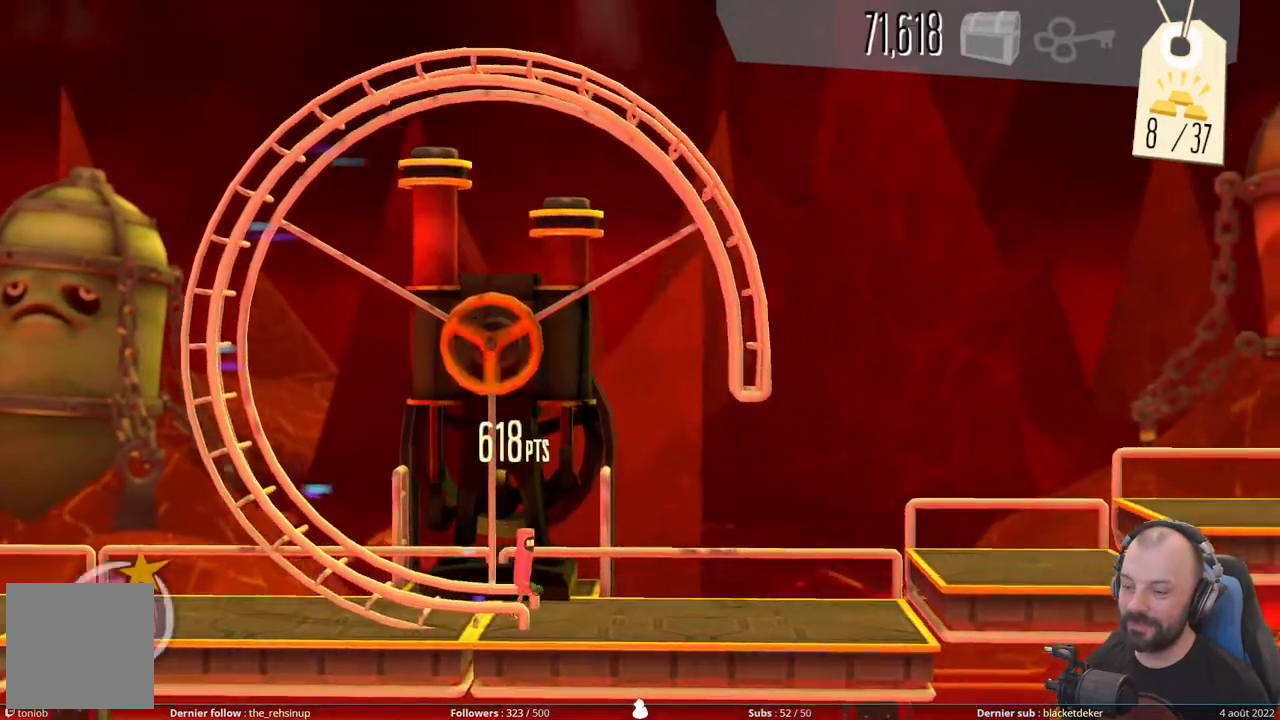
{"buttons": ["A"], "right_stick": "center", "events": [[60, "right_stick", "center"], [420, "A", "down"]]}
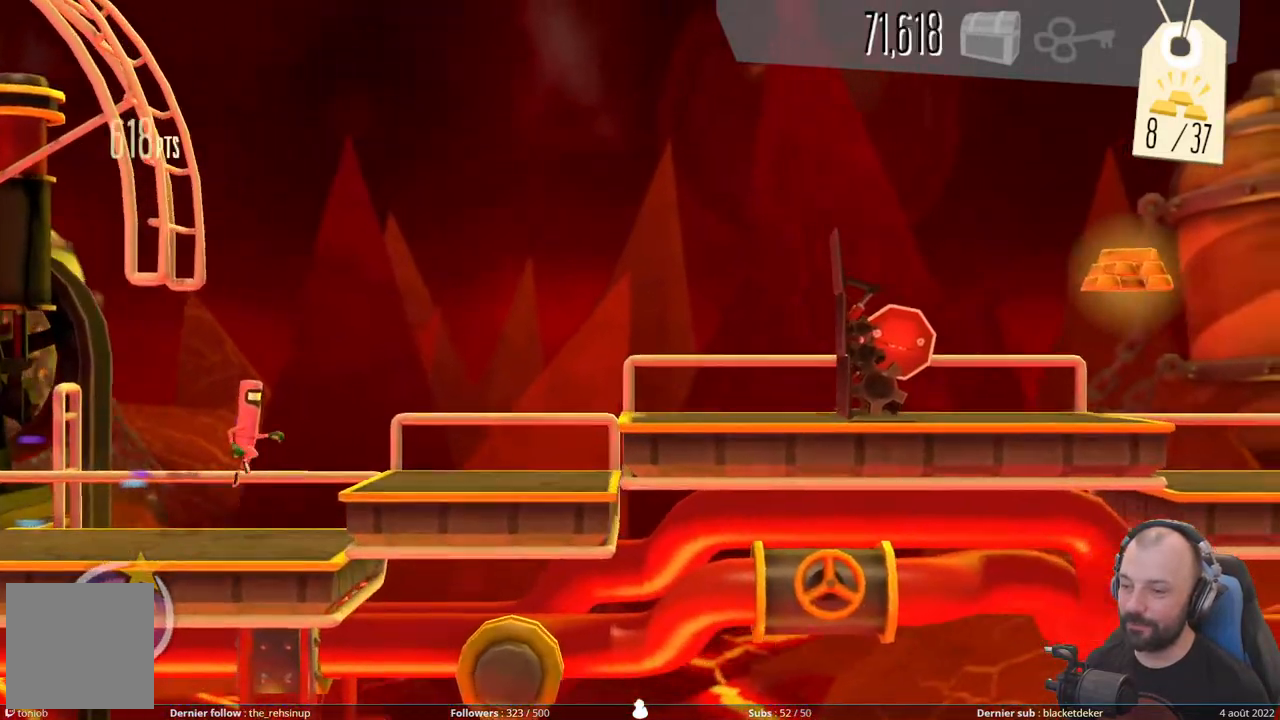
{"buttons": [], "right_stick": "center", "events": [[200, "A", "up"], [320, "A", "down"], [500, "A", "up"]]}
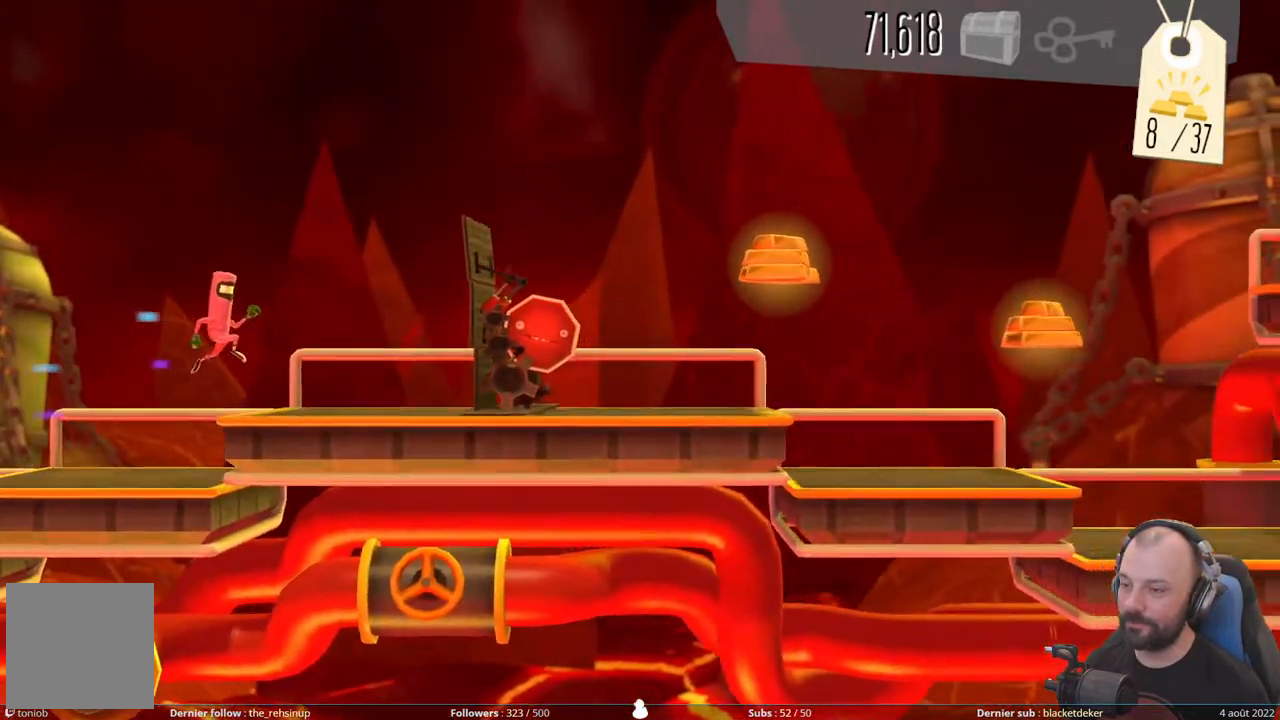
{"buttons": [], "right_stick": "center", "events": [[80, "X", "down"], [360, "X", "up"]]}
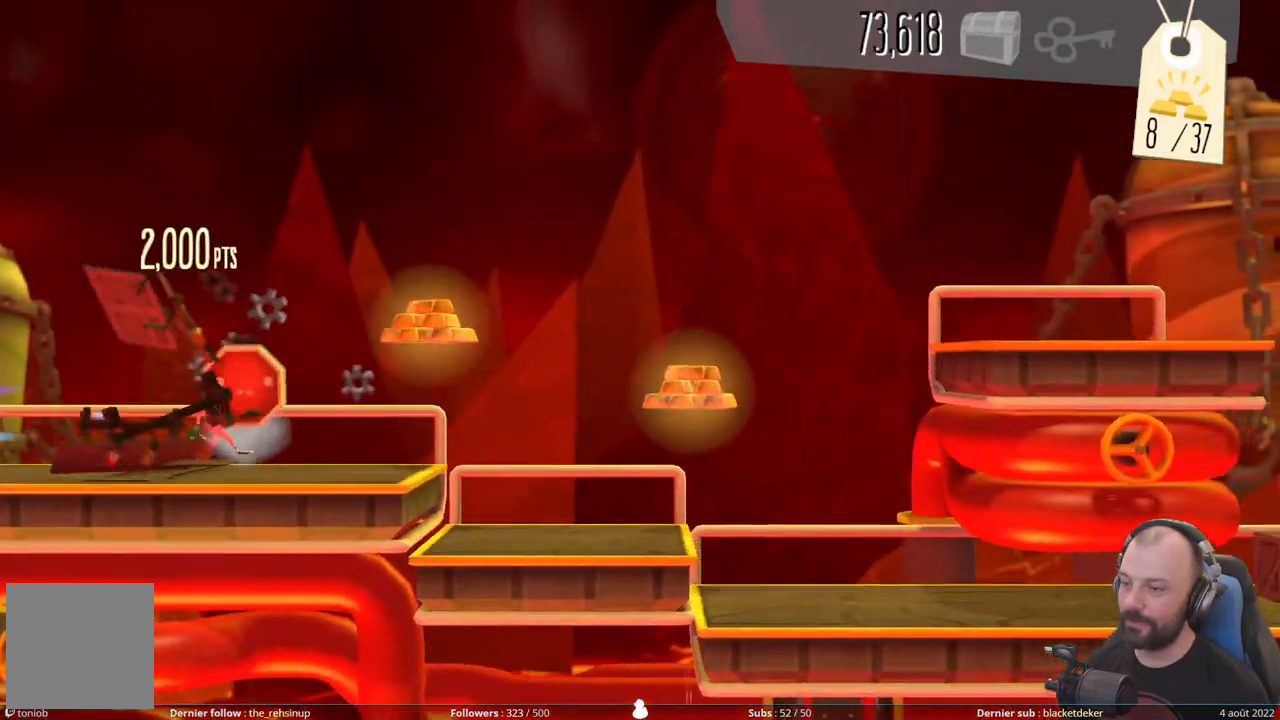
{"buttons": ["A"], "right_stick": "center", "events": [[120, "A", "down"]]}
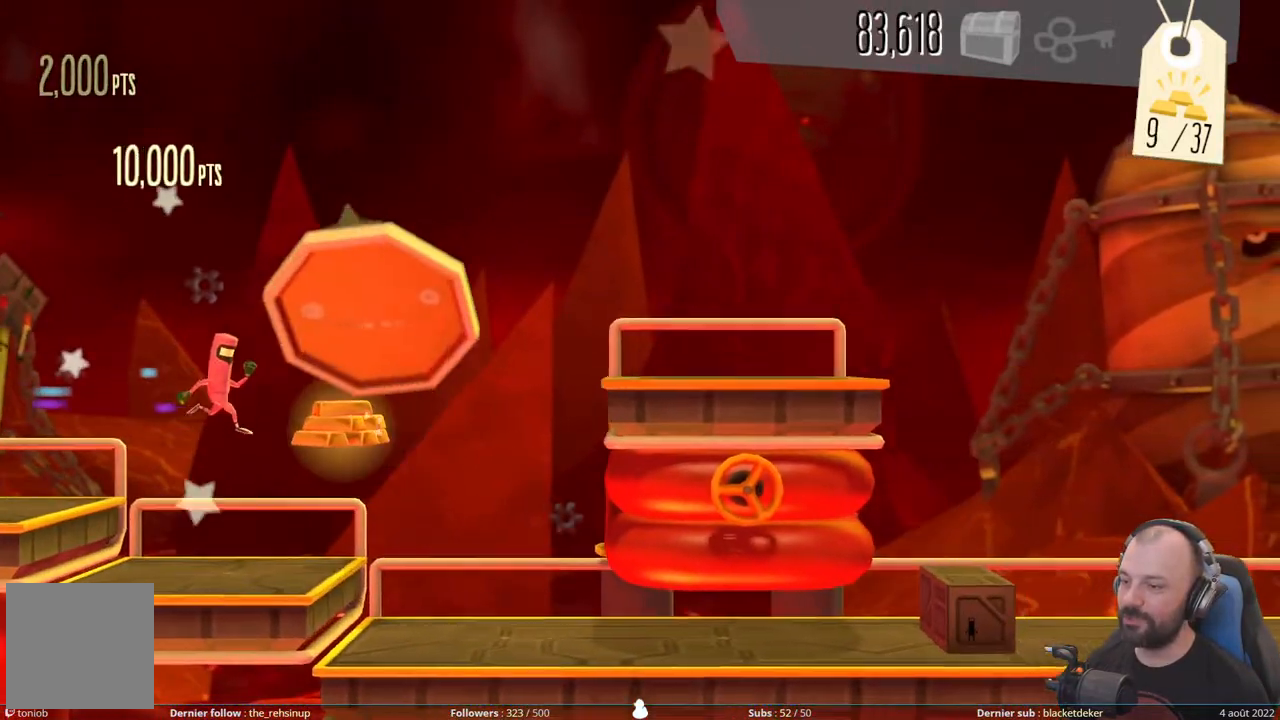
{"buttons": ["DPAD_DOWN"], "right_stick": "center", "events": [[280, "A", "up"], [320, "DPAD_DOWN", "down"]]}
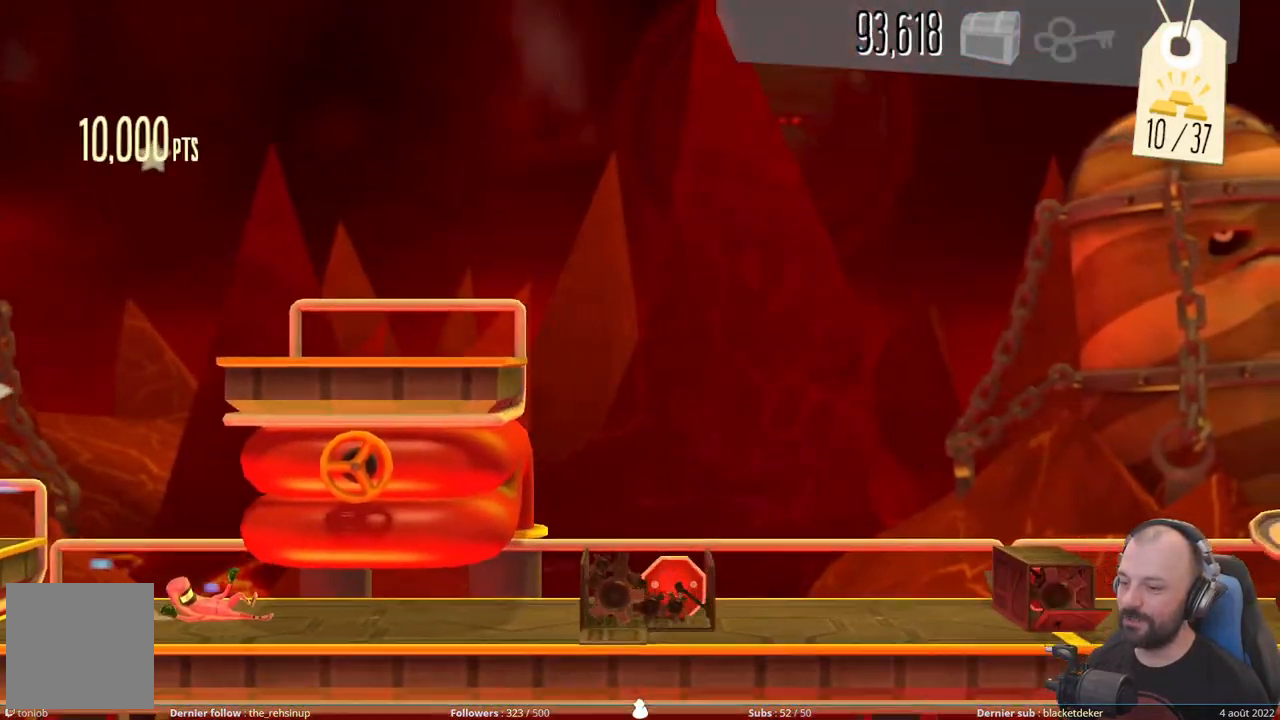
{"buttons": ["X", "DPAD_DOWN"], "right_stick": "center", "events": [[260, "X", "down"]]}
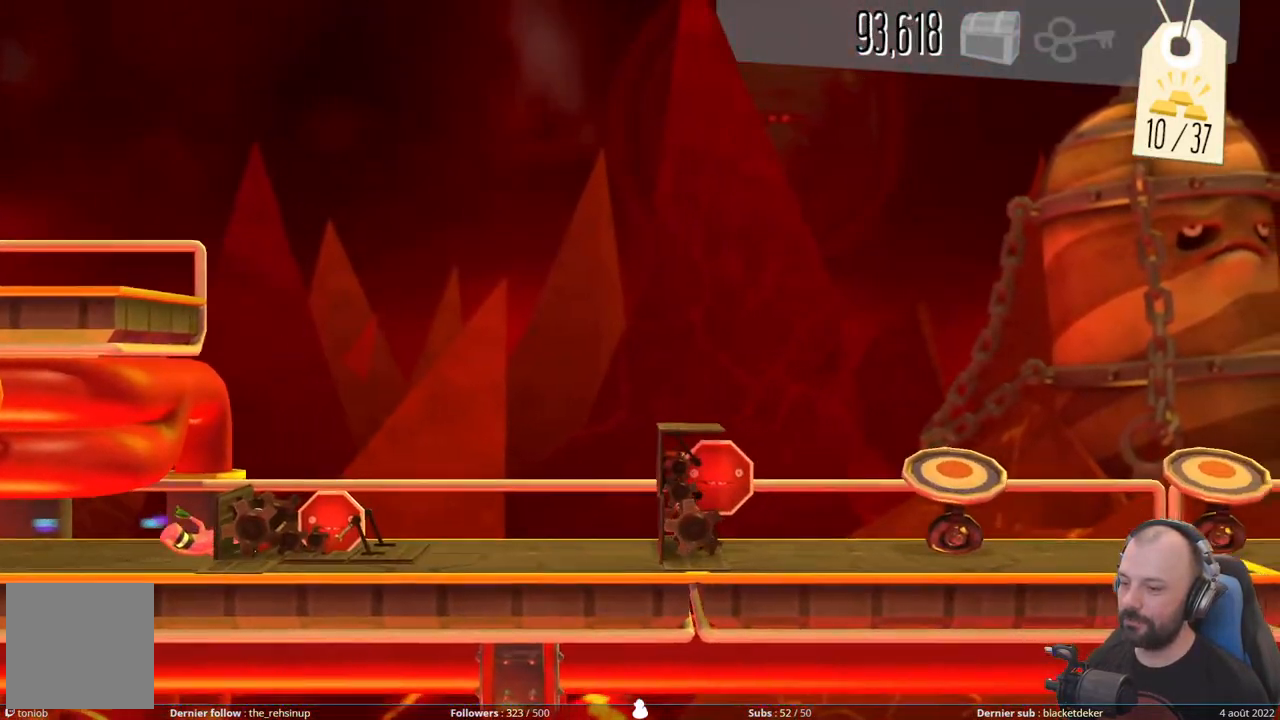
{"buttons": ["X"], "right_stick": "center", "events": [[100, "X", "up"], [180, "DPAD_DOWN", "up"], [360, "X", "down"]]}
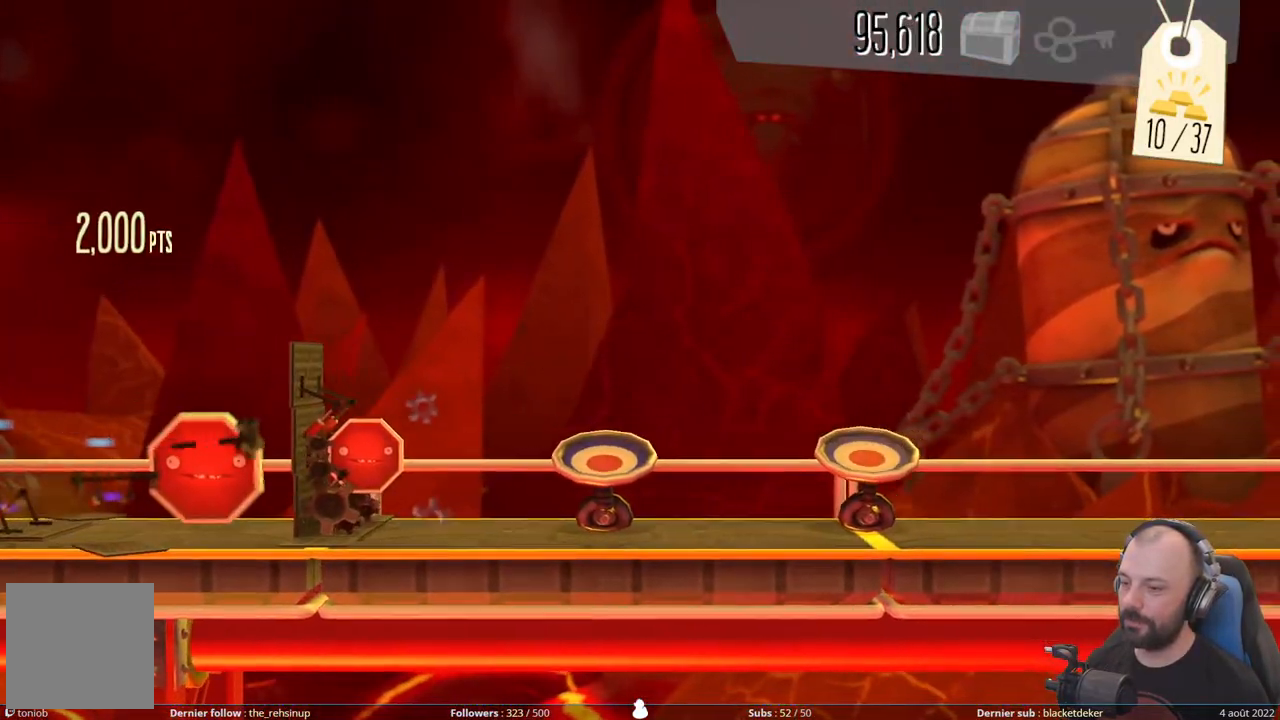
{"buttons": [], "right_stick": "center", "events": [[100, "X", "up"], [200, "A", "down"], [460, "A", "up"]]}
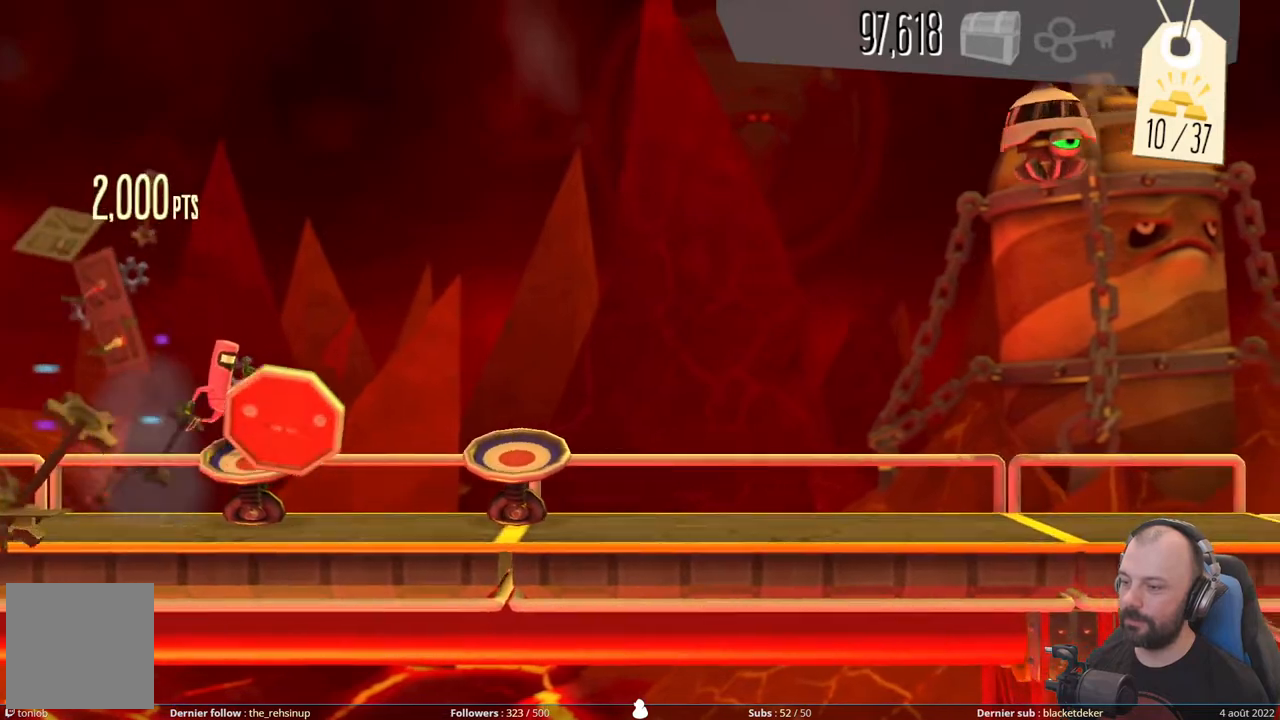
{"buttons": [], "right_stick": "center", "events": []}
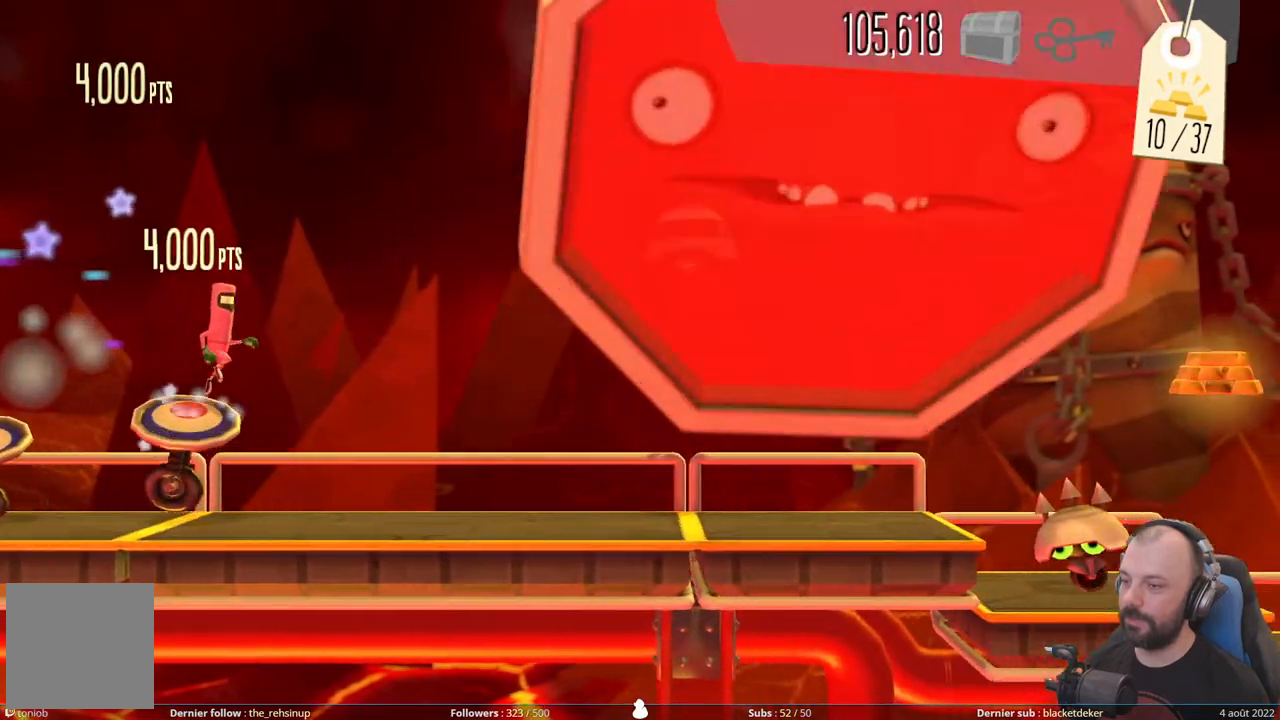
{"buttons": ["DPAD_DOWN"], "right_stick": "center", "events": [[400, "DPAD_DOWN", "down"]]}
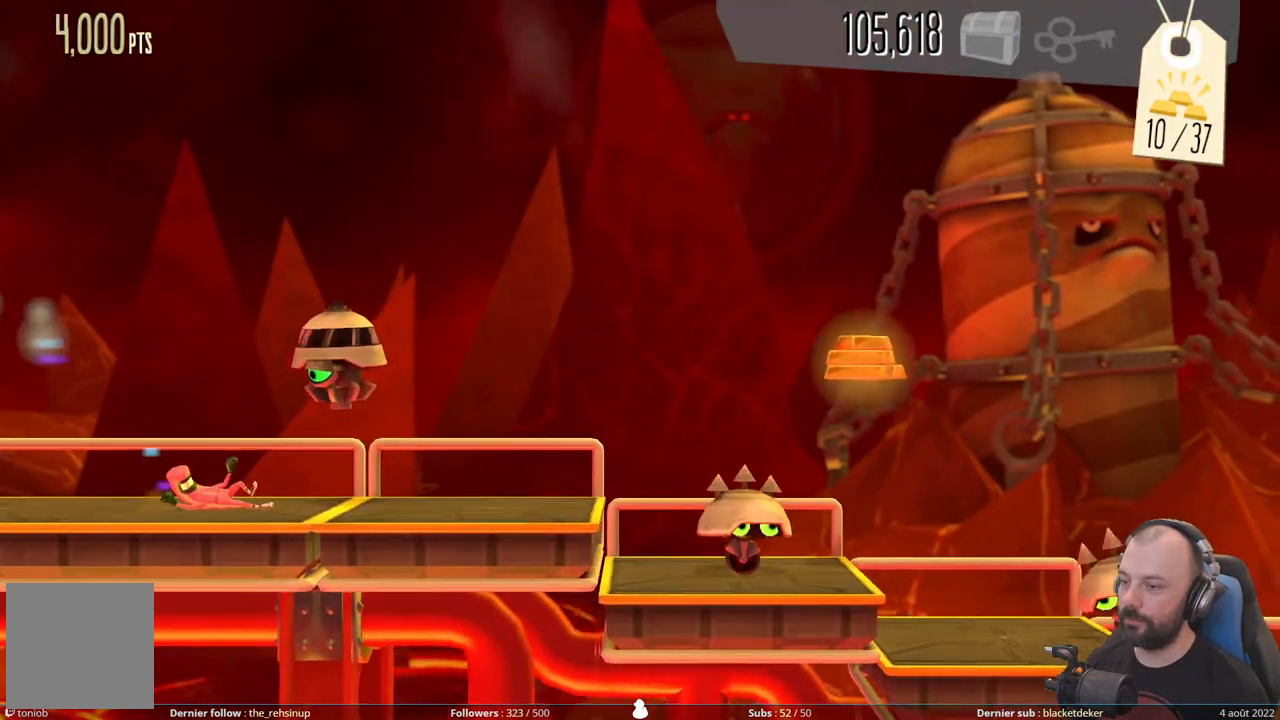
{"buttons": ["A"], "right_stick": "center", "events": [[440, "DPAD_DOWN", "up"], [480, "A", "down"]]}
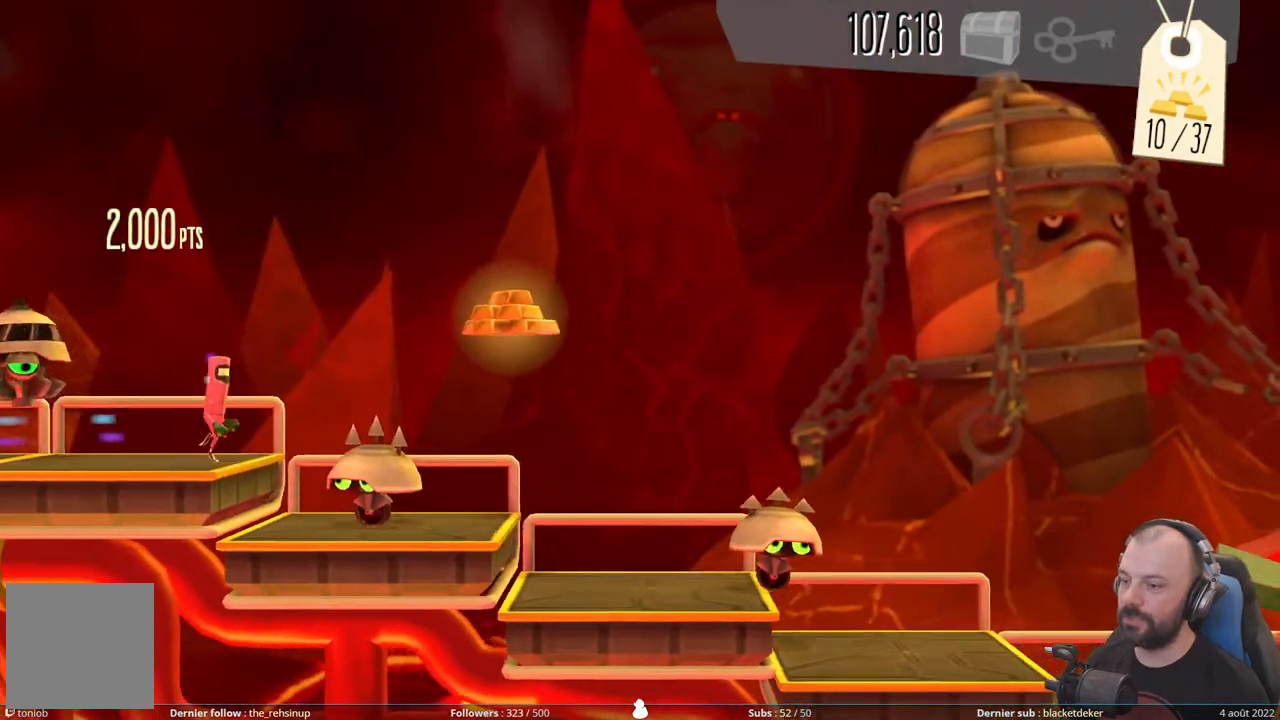
{"buttons": [], "right_stick": "center", "events": [[360, "A", "up"]]}
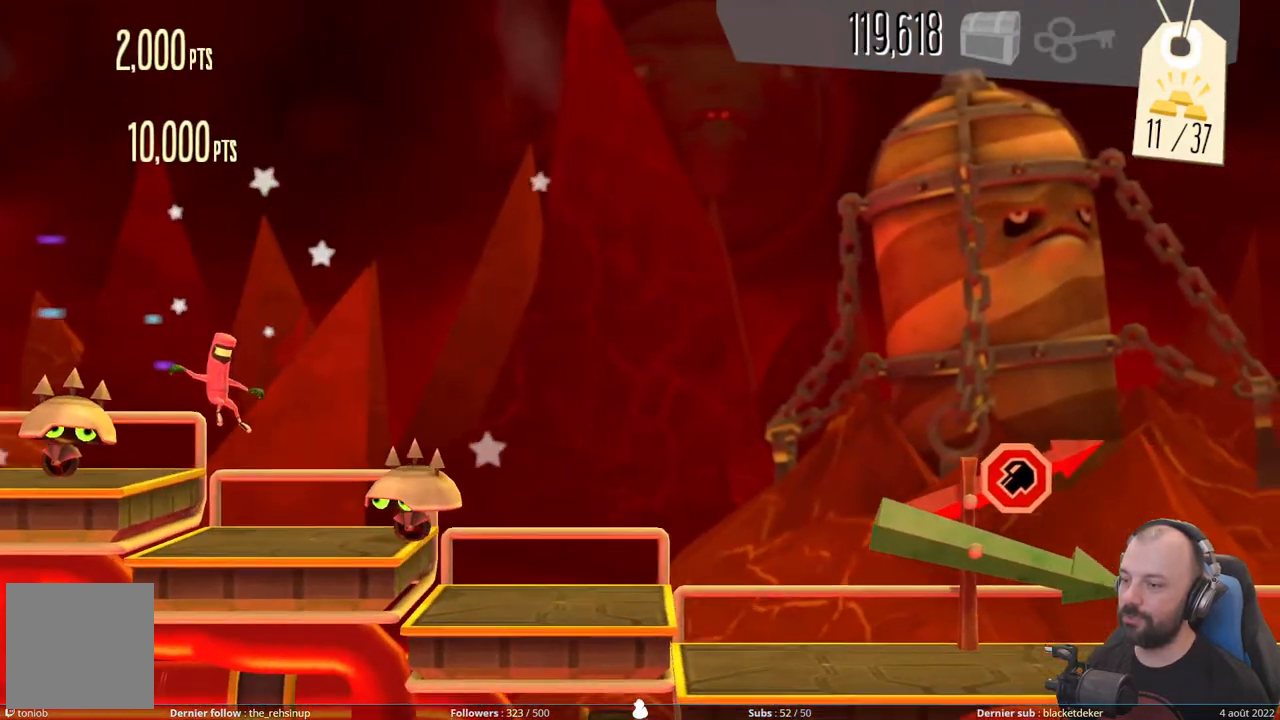
{"buttons": ["A"], "right_stick": "center", "events": [[120, "A", "down"]]}
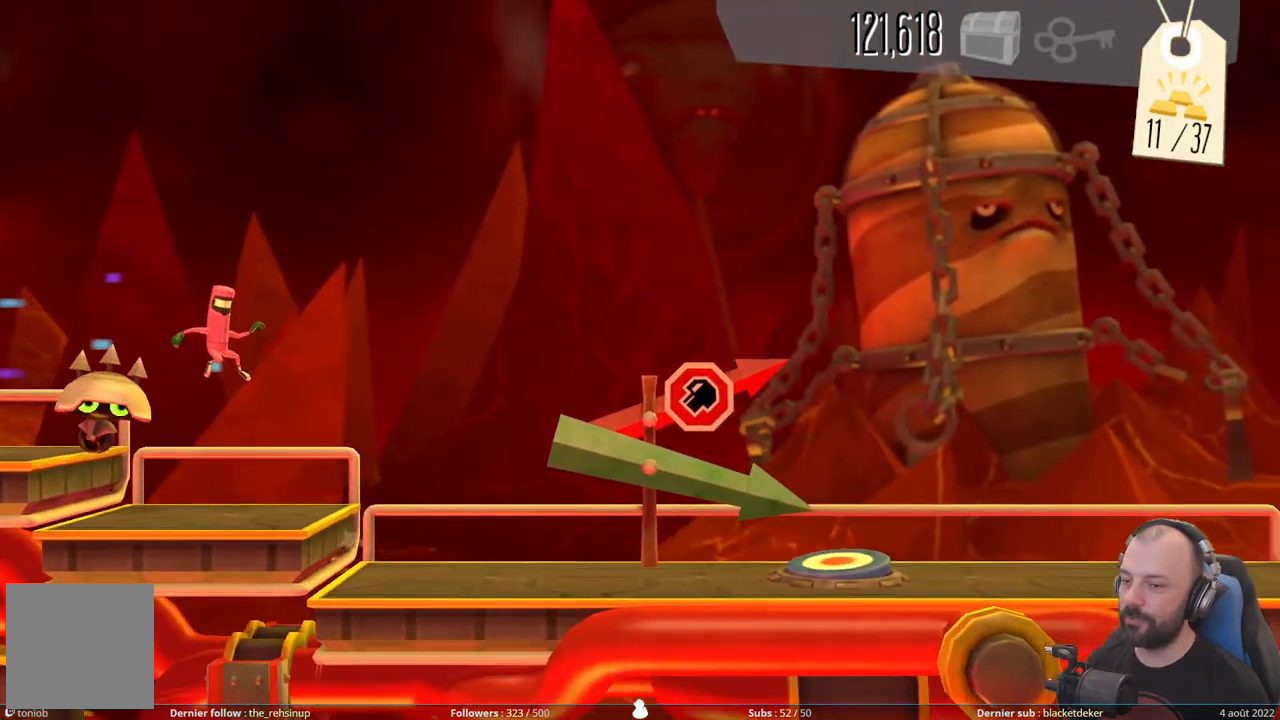
{"buttons": [], "right_stick": "center", "events": [[140, "A", "up"]]}
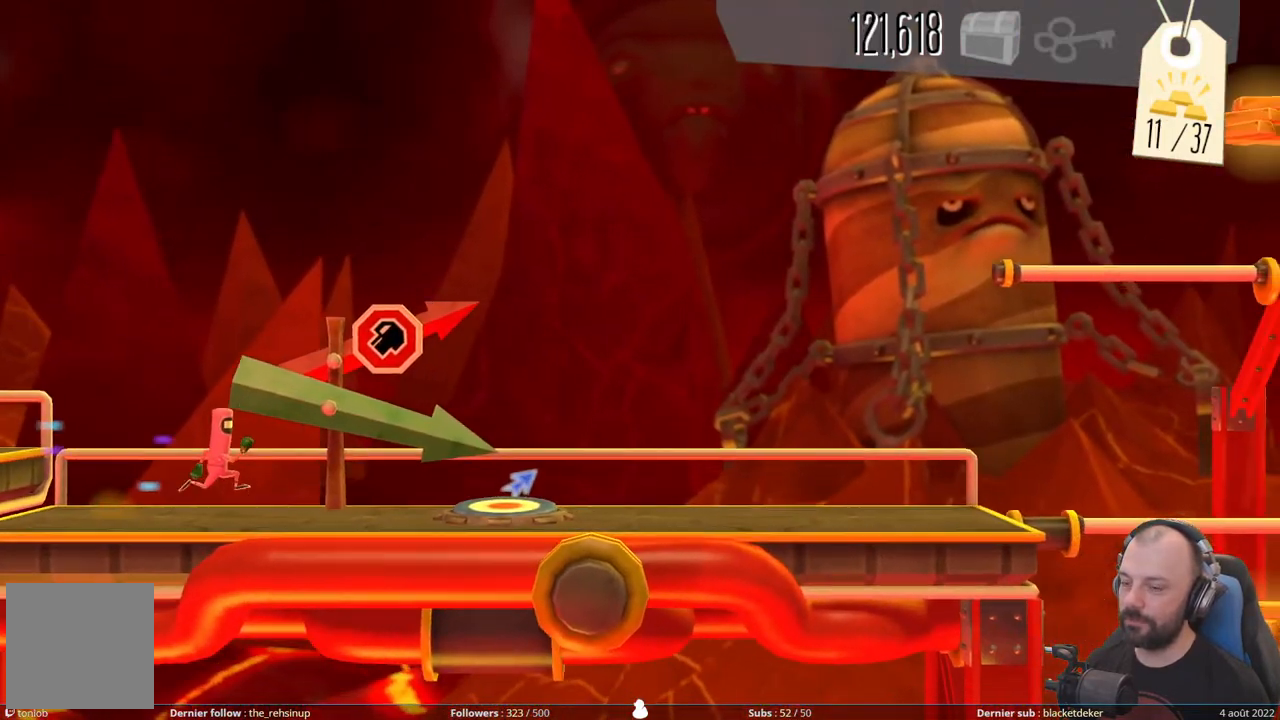
{"buttons": ["DPAD_UP"], "right_stick": "center", "events": [[420, "DPAD_UP", "down"]]}
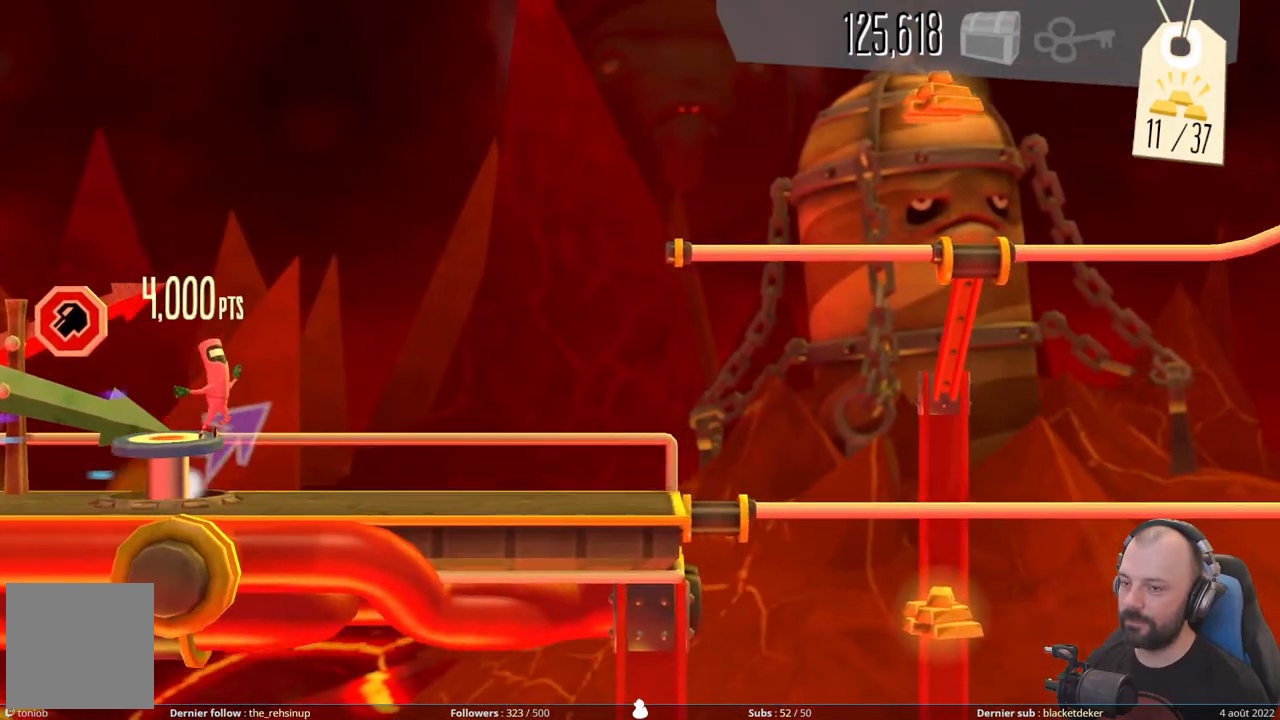
{"buttons": [], "right_stick": "center", "events": [[380, "DPAD_UP", "up"]]}
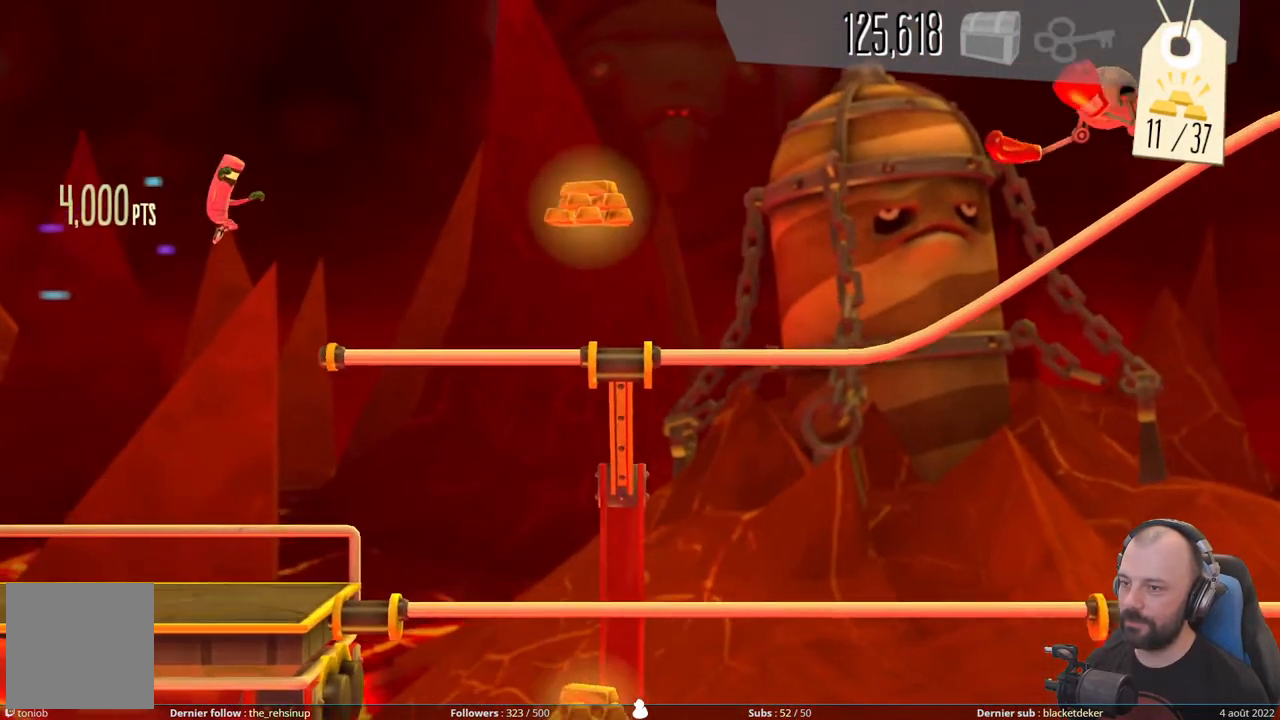
{"buttons": ["A"], "right_stick": "center", "events": [[420, "A", "down"]]}
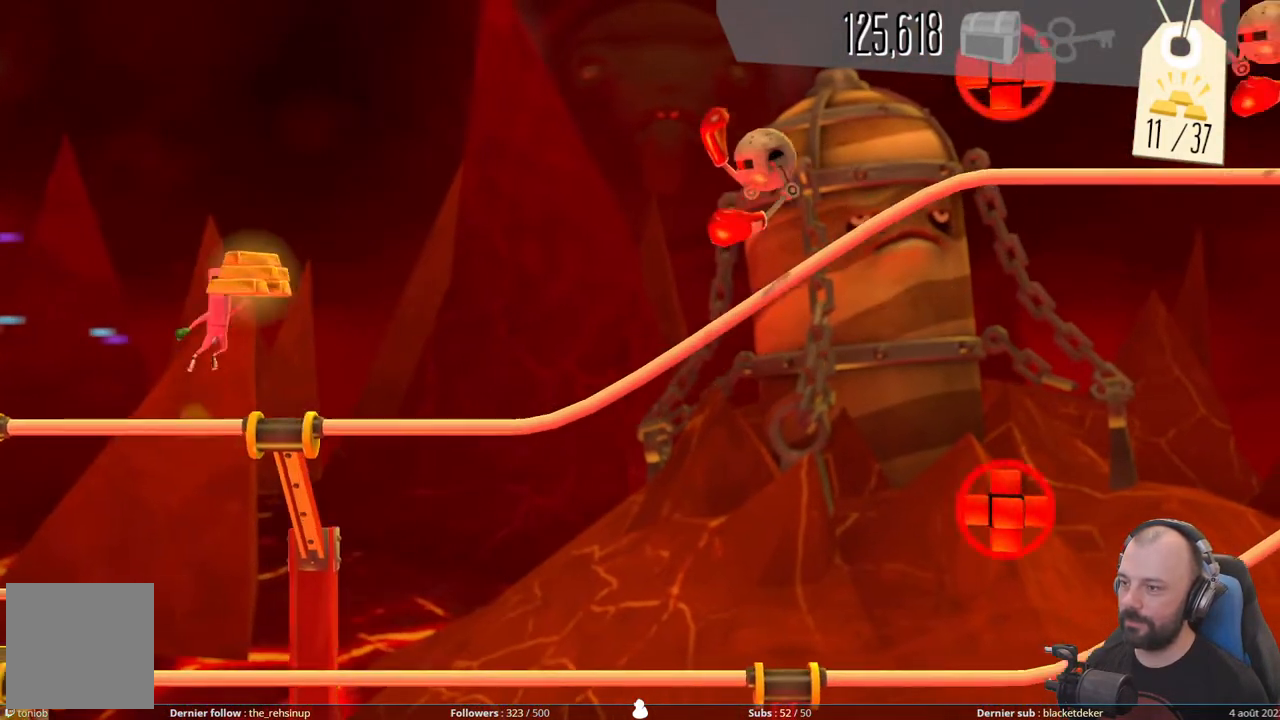
{"buttons": [], "right_stick": "center", "events": [[100, "A", "up"], [300, "DPAD_DOWN", "down"], [480, "DPAD_DOWN", "up"]]}